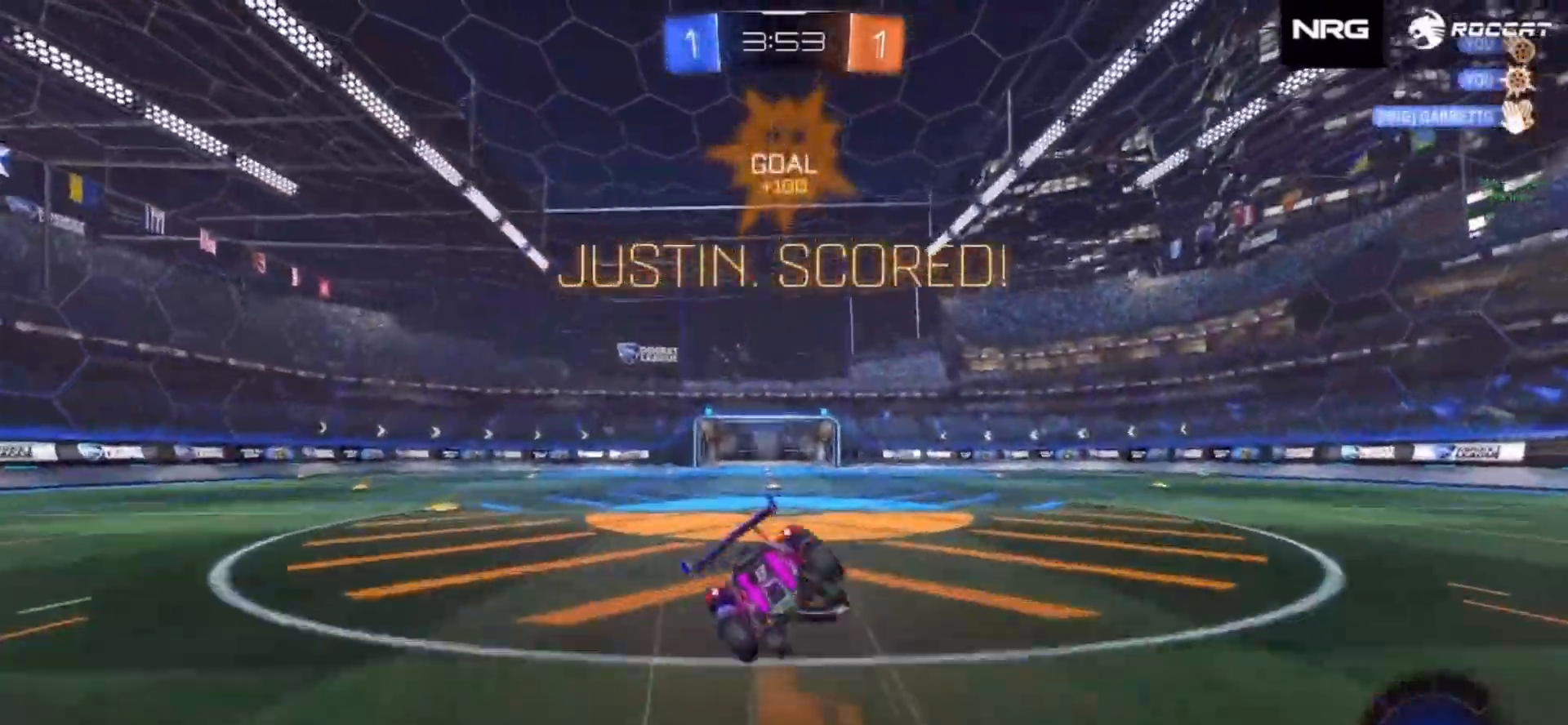
Gameplay with a controller (PlayStation layout); each line is a JSON object with the inputs held at the frame after it. "events" lists button and stick changes between this image and that frame as [ms after this image, input, new state], when the widget could be followed in between. Not read: L3 R3 SELECT START TOUCHPAD.
{"buttons": ["SQUARE", "R2"], "left_stick": "down", "right_stick": "center", "events": [[33, "CROSS", "up"], [67, "R1", "up"], [183, "SQUARE", "down"], [200, "left_stick", "down-right"], [333, "left_stick", "down"]]}
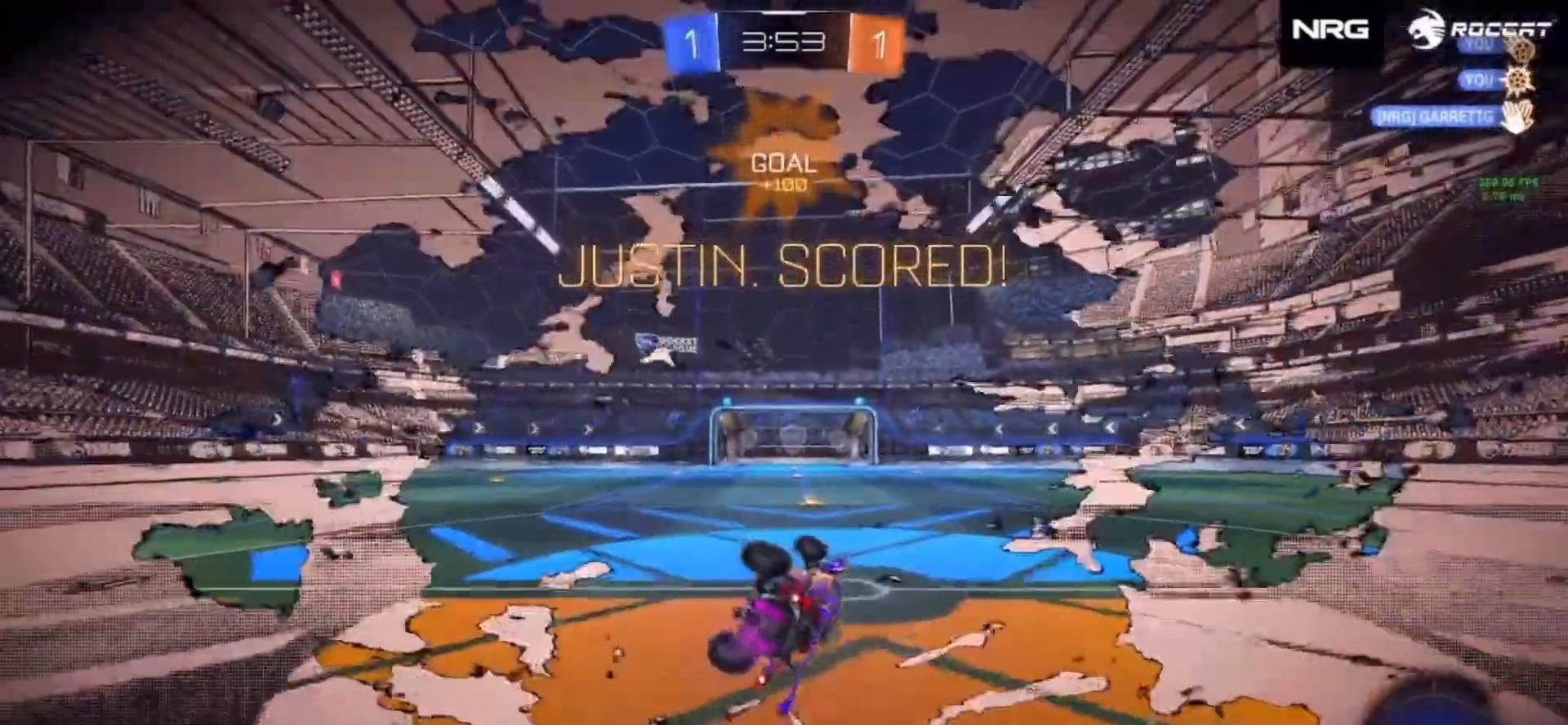
{"buttons": ["R1", "R2"], "left_stick": "center", "right_stick": "center", "events": [[183, "SQUARE", "up"], [267, "left_stick", "center"], [500, "R1", "down"]]}
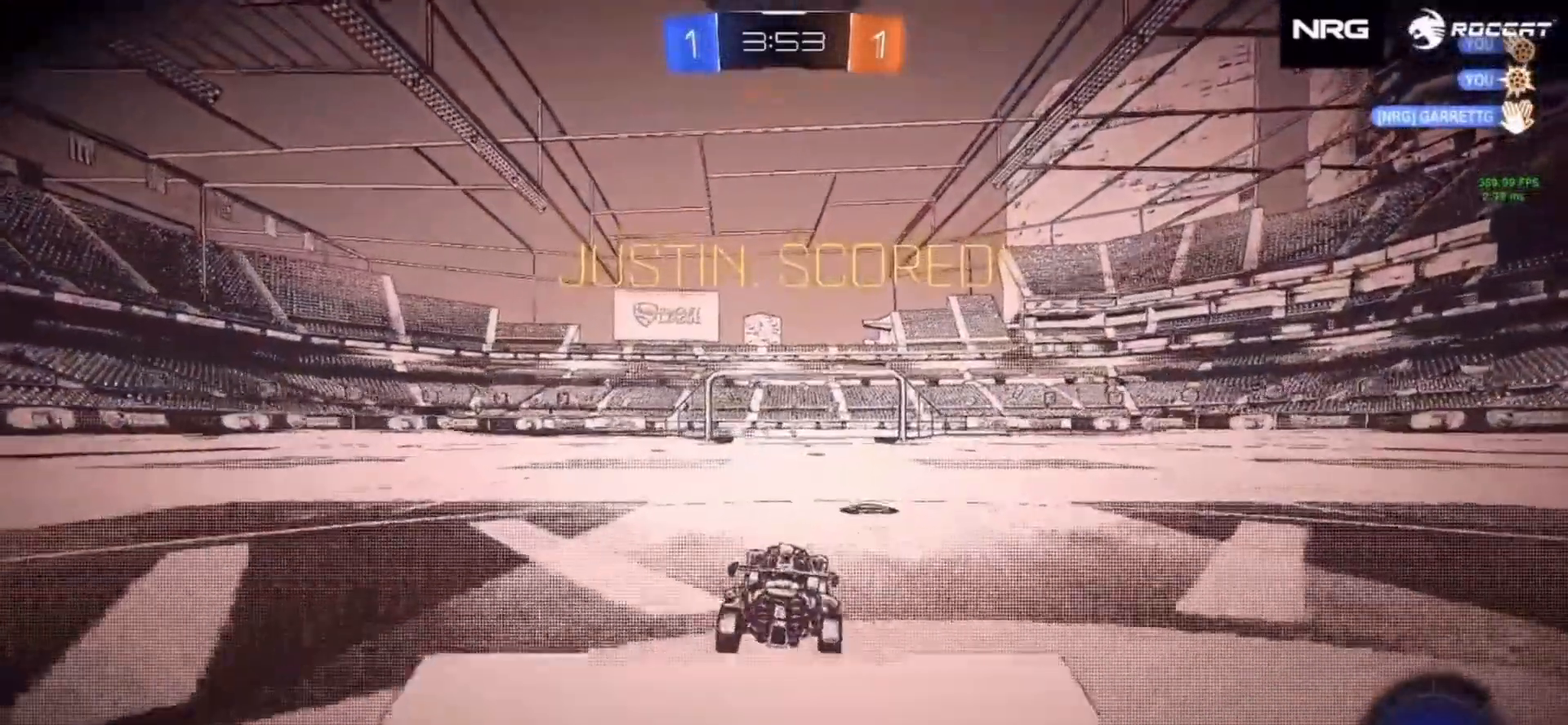
{"buttons": ["CIRCLE", "R1", "R2"], "left_stick": "down-right", "right_stick": "center", "events": [[17, "left_stick", "left"], [100, "CROSS", "down"], [167, "left_stick", "up-right"], [283, "CIRCLE", "down"], [300, "CROSS", "up"], [317, "left_stick", "down"], [450, "left_stick", "down-right"]]}
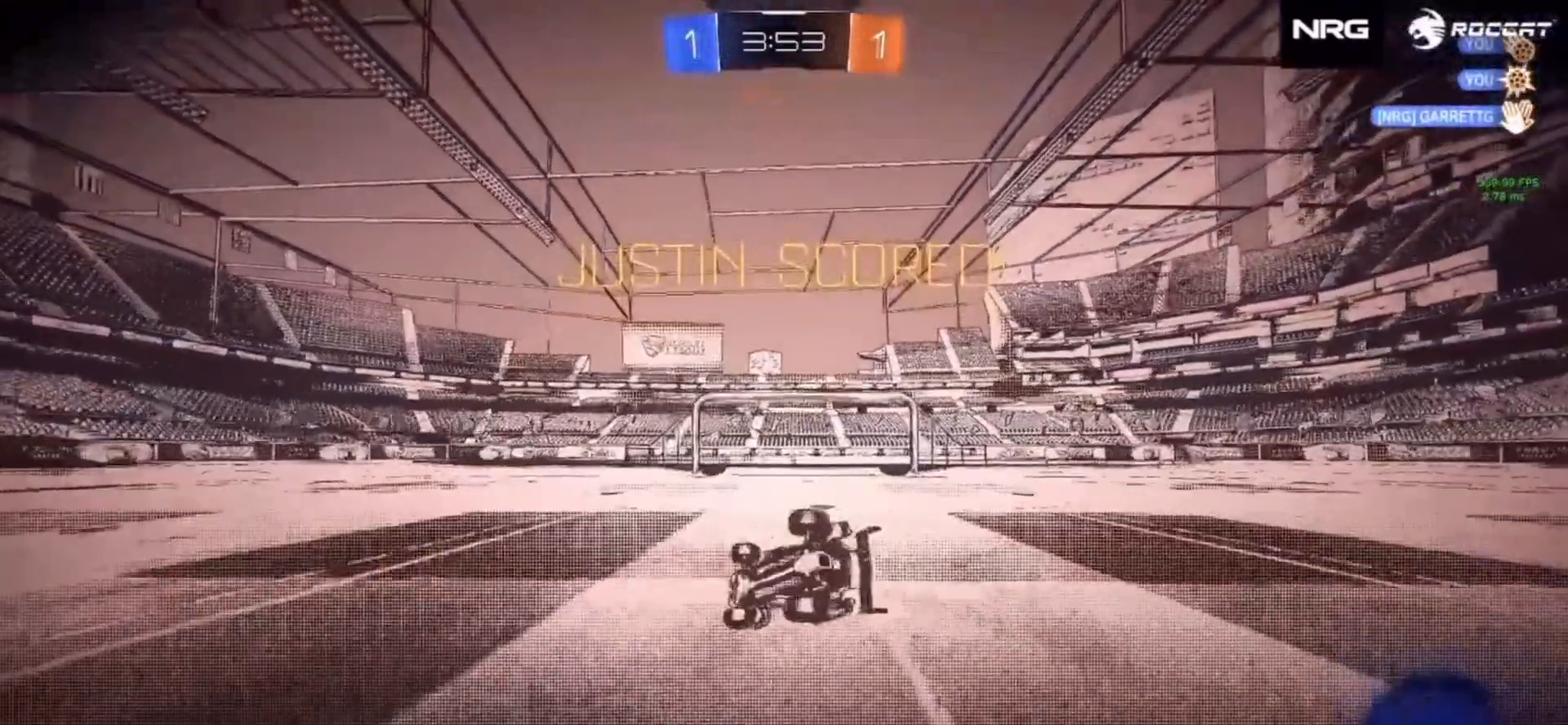
{"buttons": ["R1", "R2"], "left_stick": "right", "right_stick": "center", "events": [[200, "CIRCLE", "up"], [400, "left_stick", "right"]]}
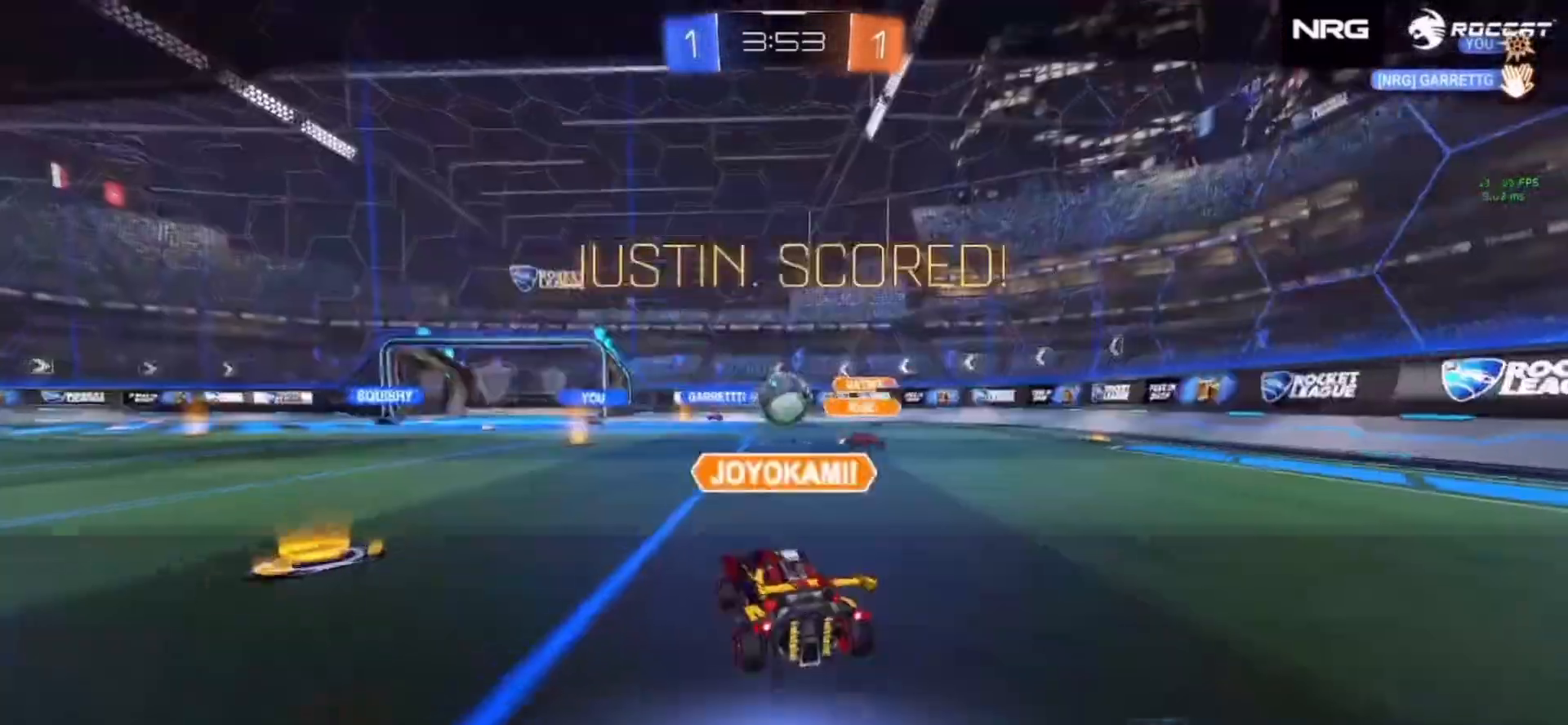
{"buttons": ["R2"], "left_stick": "center", "right_stick": "center", "events": [[33, "R1", "up"], [67, "left_stick", "center"], [117, "CROSS", "down"], [217, "CROSS", "up"], [300, "CROSS", "down"], [350, "CROSS", "up"]]}
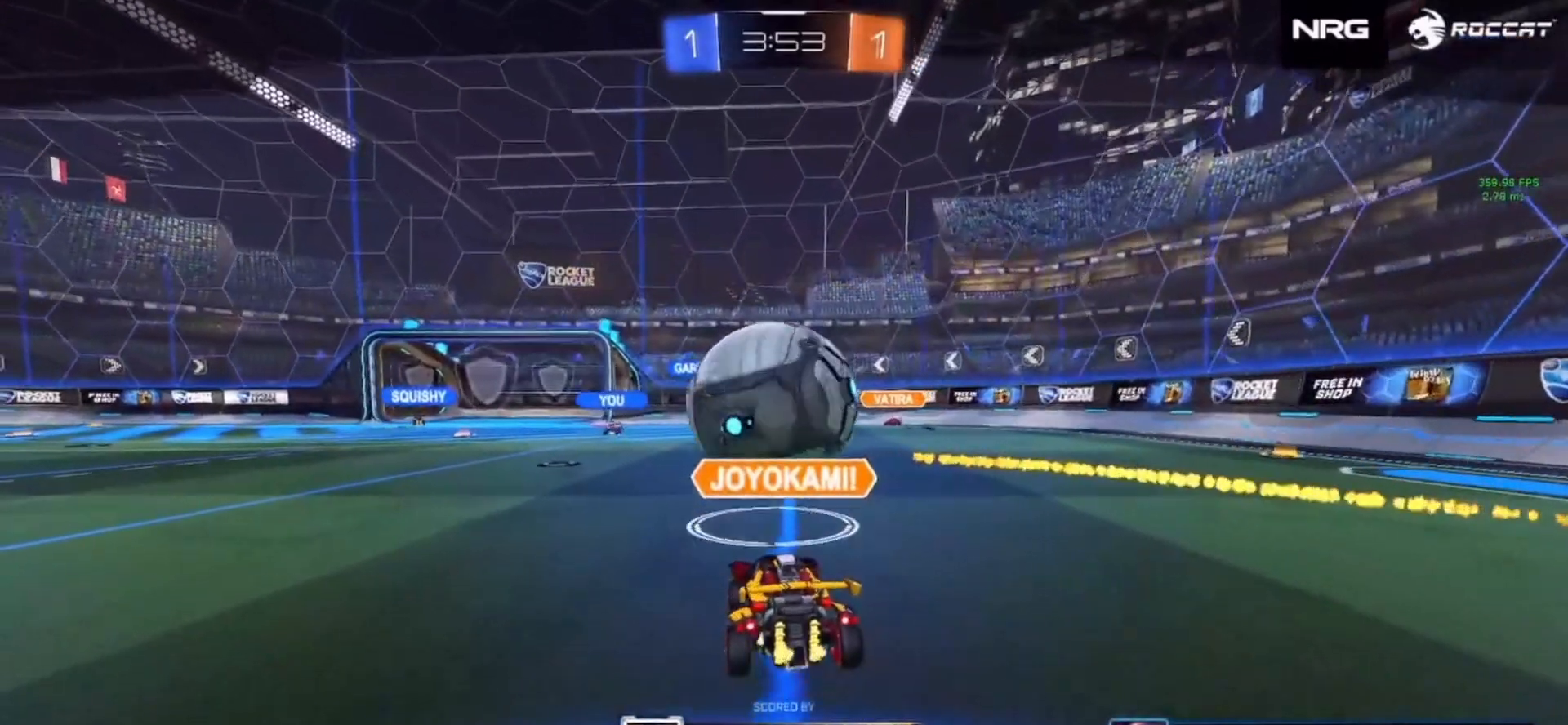
{"buttons": ["R2"], "left_stick": "center", "right_stick": "center", "events": [[117, "CROSS", "down"], [183, "CROSS", "up"]]}
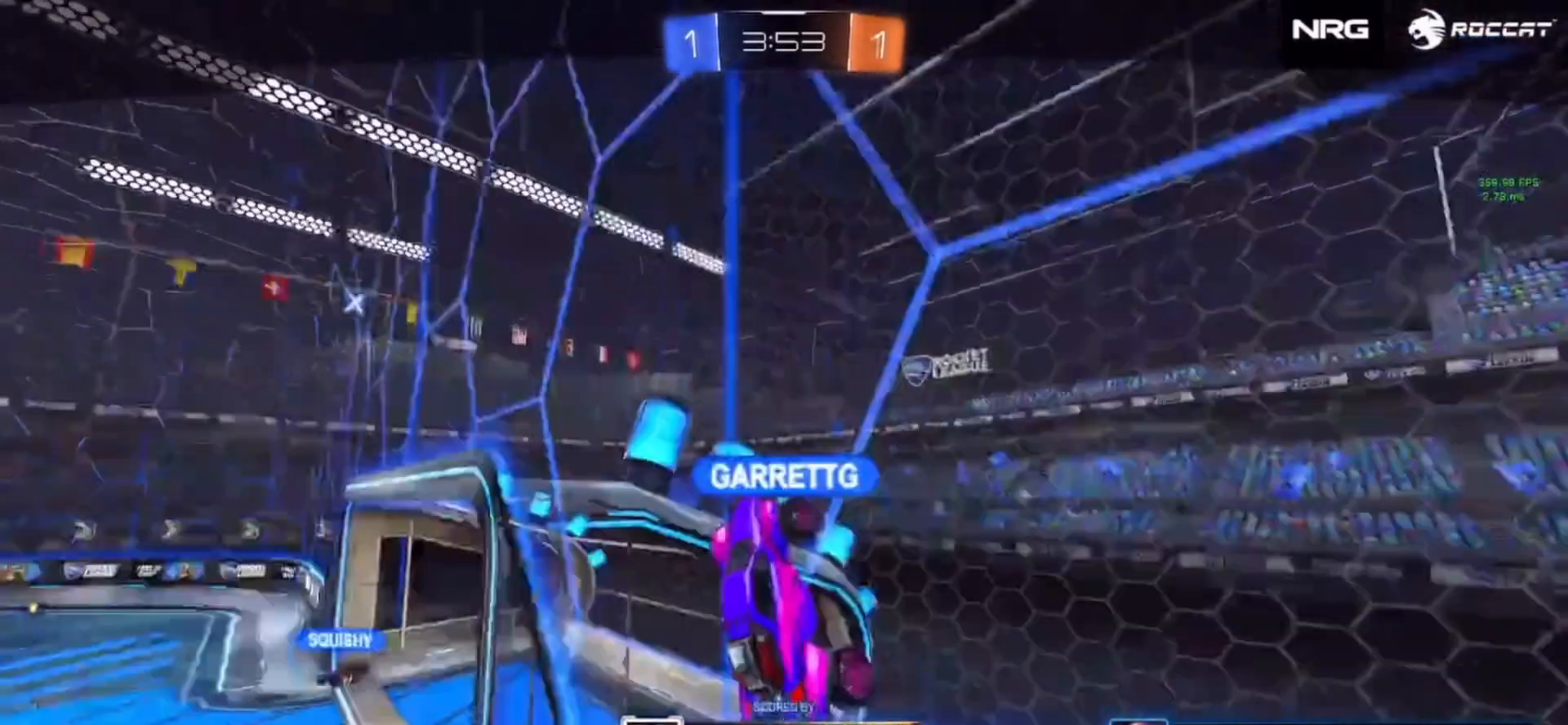
{"buttons": ["R2"], "left_stick": "center", "right_stick": "center", "events": []}
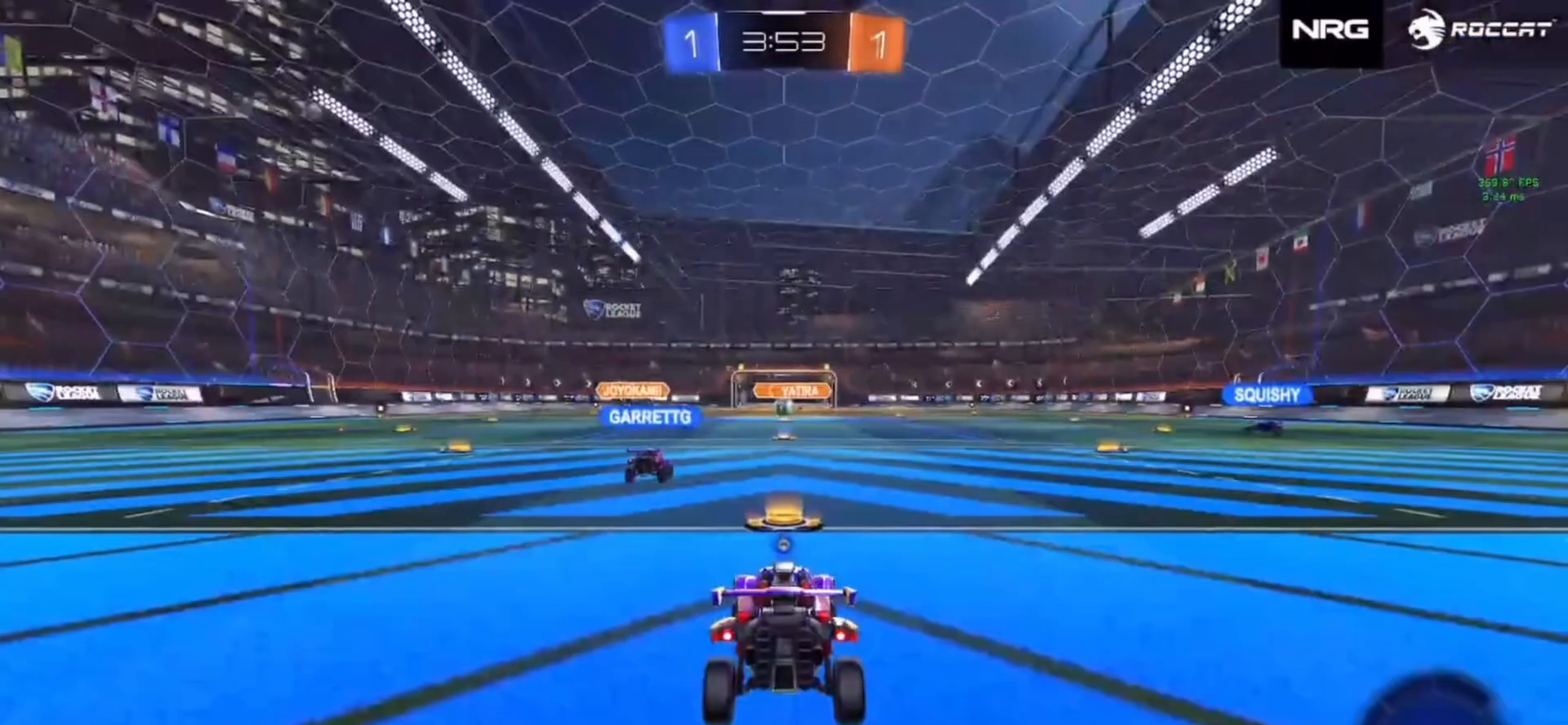
{"buttons": ["R2"], "left_stick": "center", "right_stick": "center", "events": []}
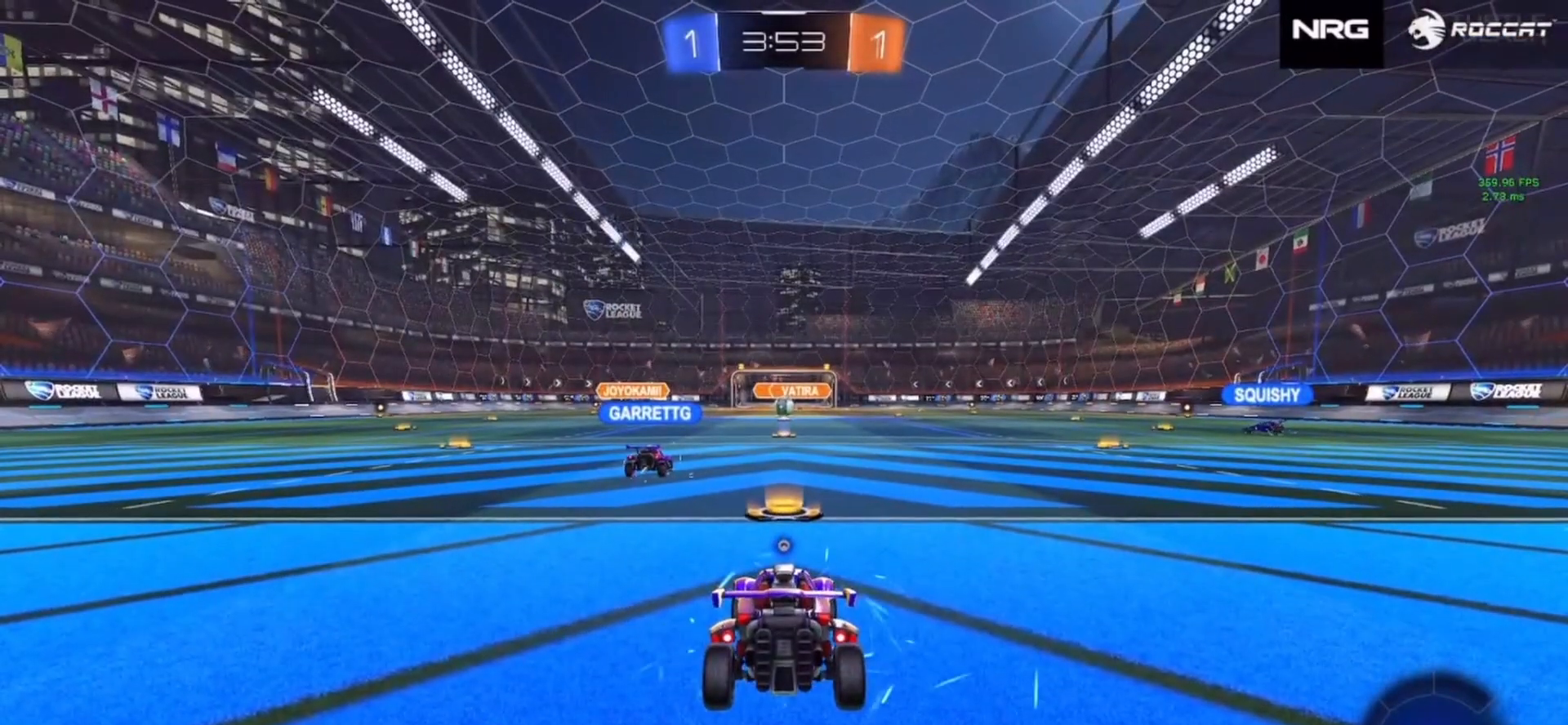
{"buttons": ["R2"], "left_stick": "center", "right_stick": "center", "events": []}
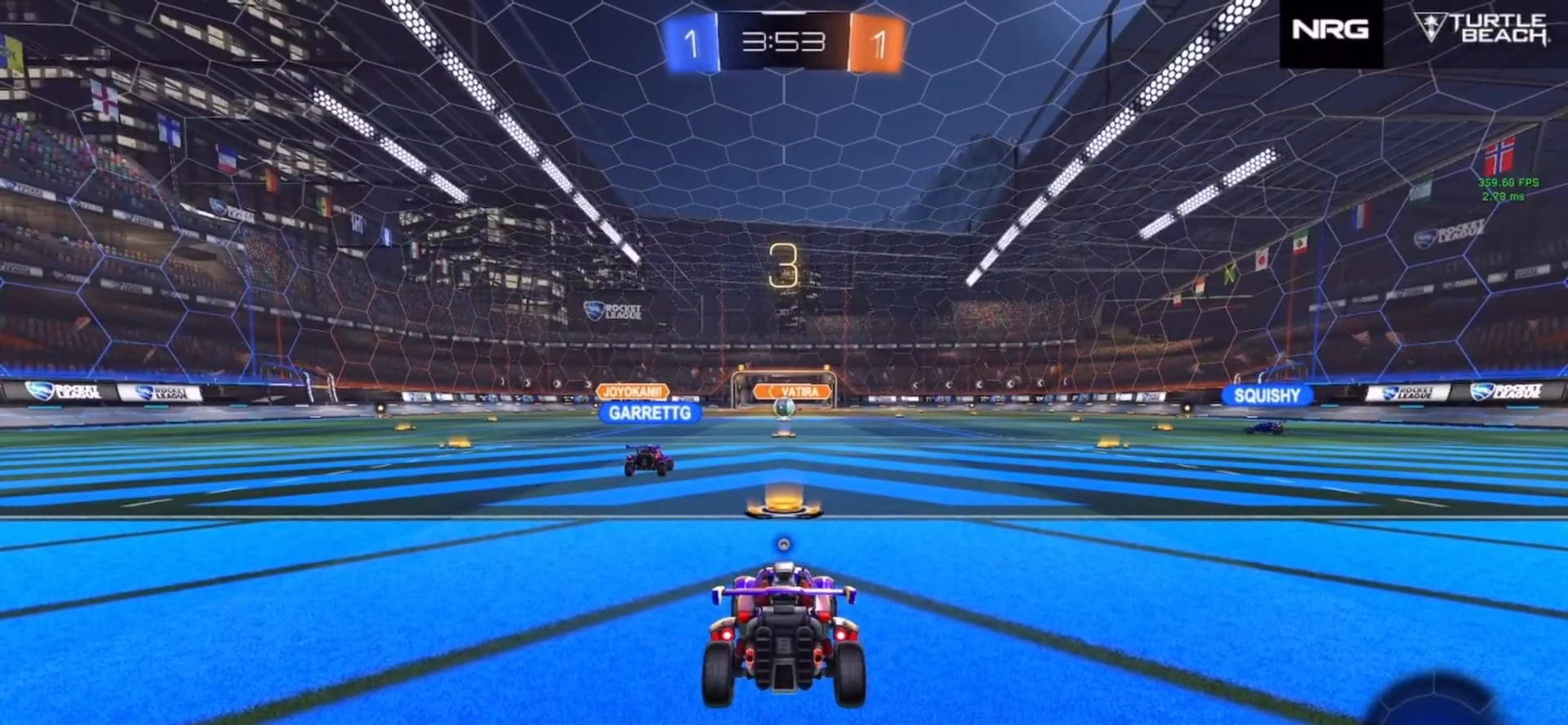
{"buttons": ["R2"], "left_stick": "center", "right_stick": "center", "events": []}
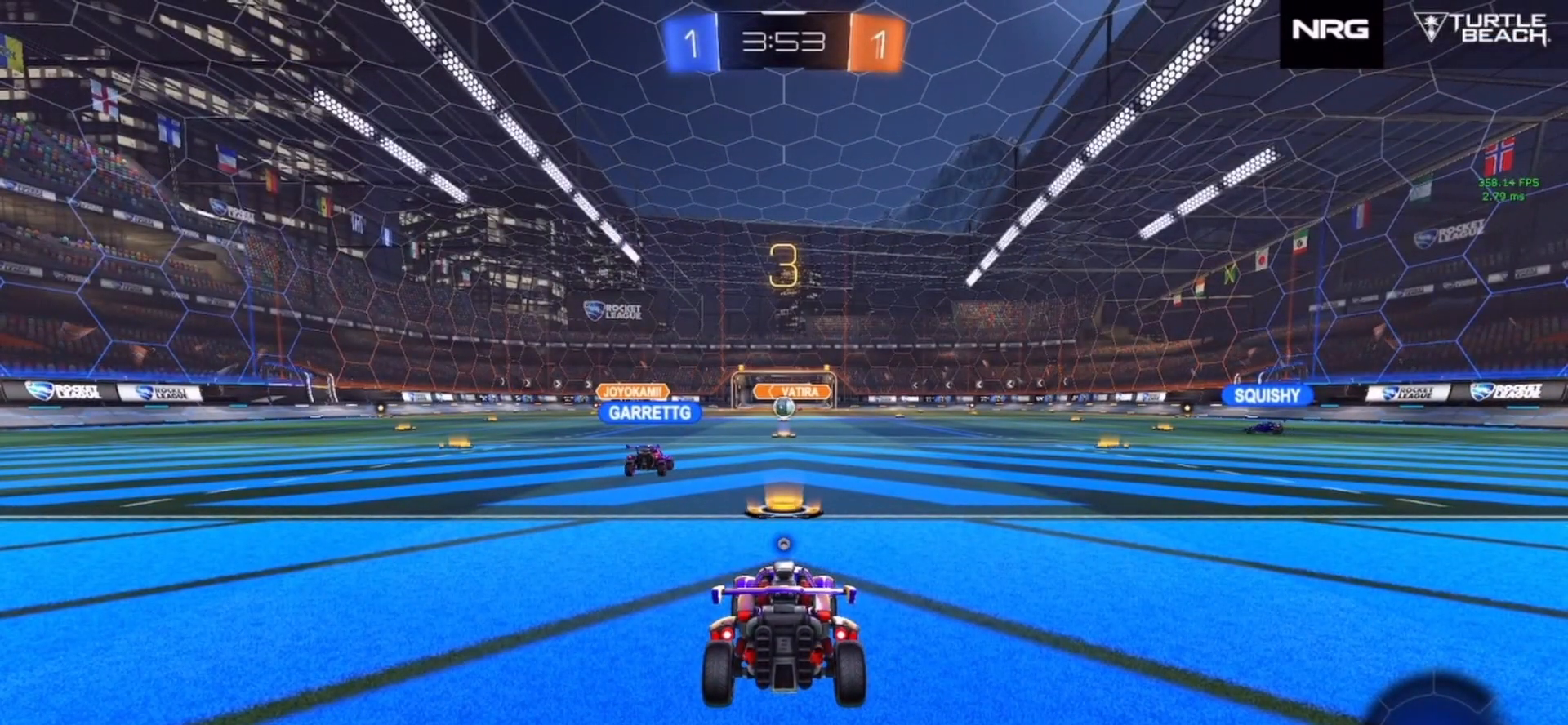
{"buttons": ["CIRCLE", "R2"], "left_stick": "center", "right_stick": "center", "events": [[483, "CIRCLE", "down"]]}
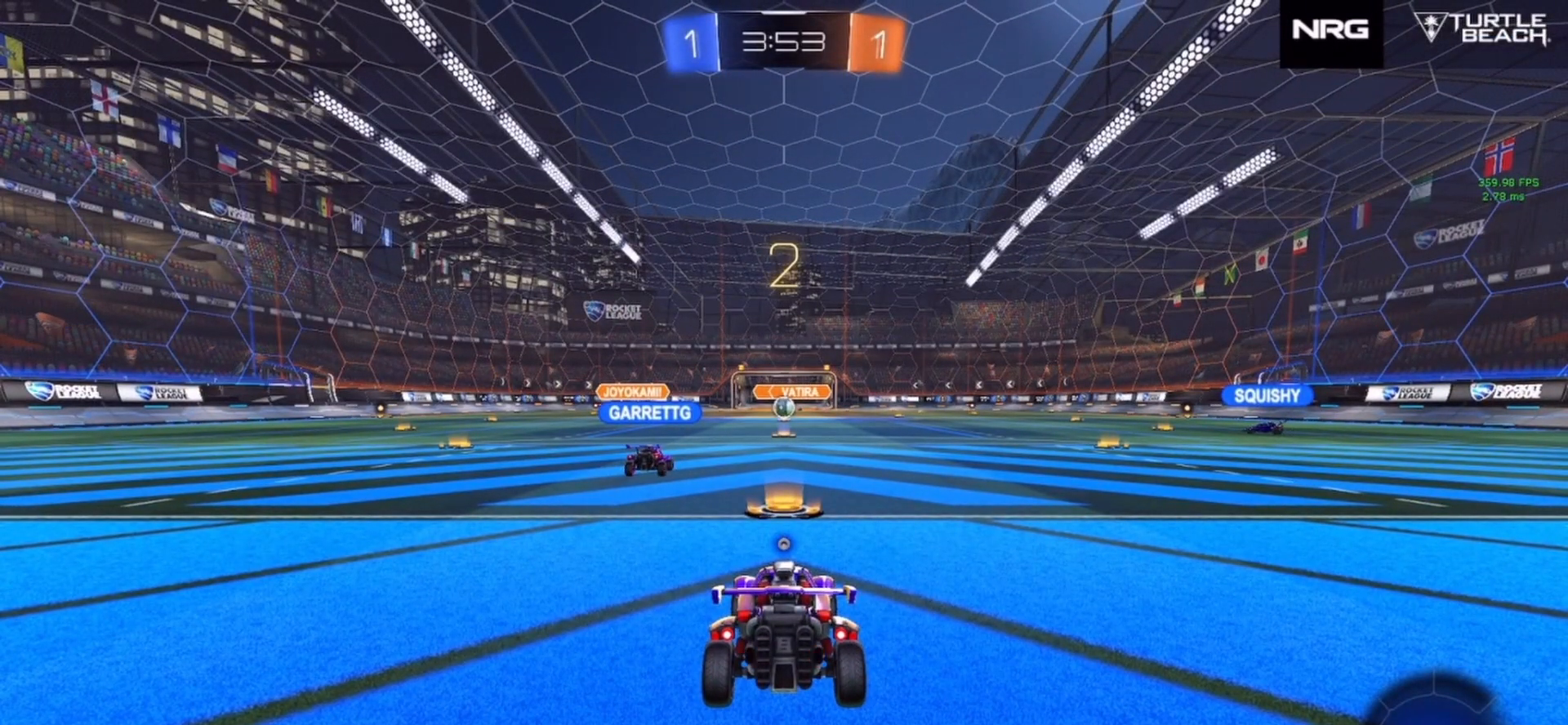
{"buttons": ["CIRCLE", "R2"], "left_stick": "right", "right_stick": "center", "events": [[83, "left_stick", "right"]]}
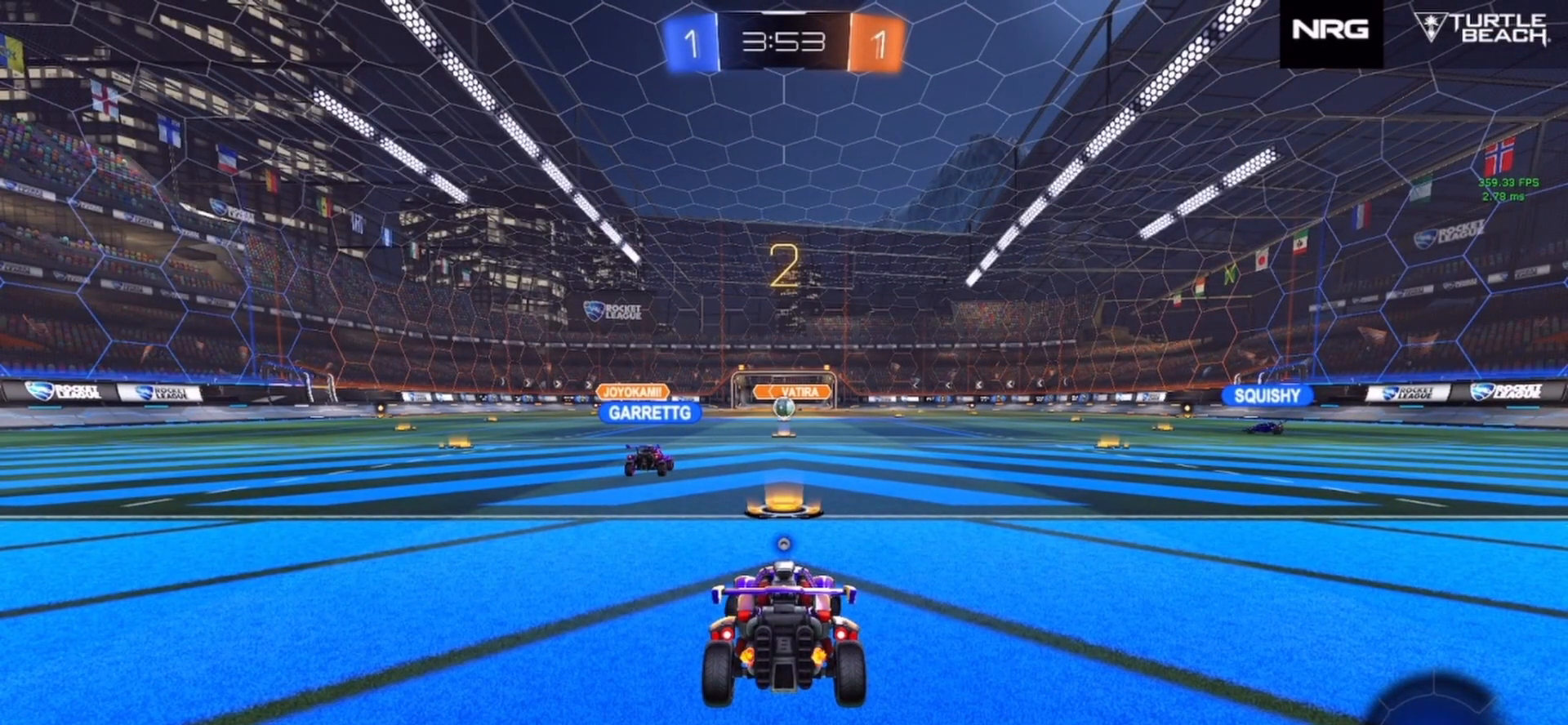
{"buttons": ["CIRCLE", "R2"], "left_stick": "right", "right_stick": "center", "events": []}
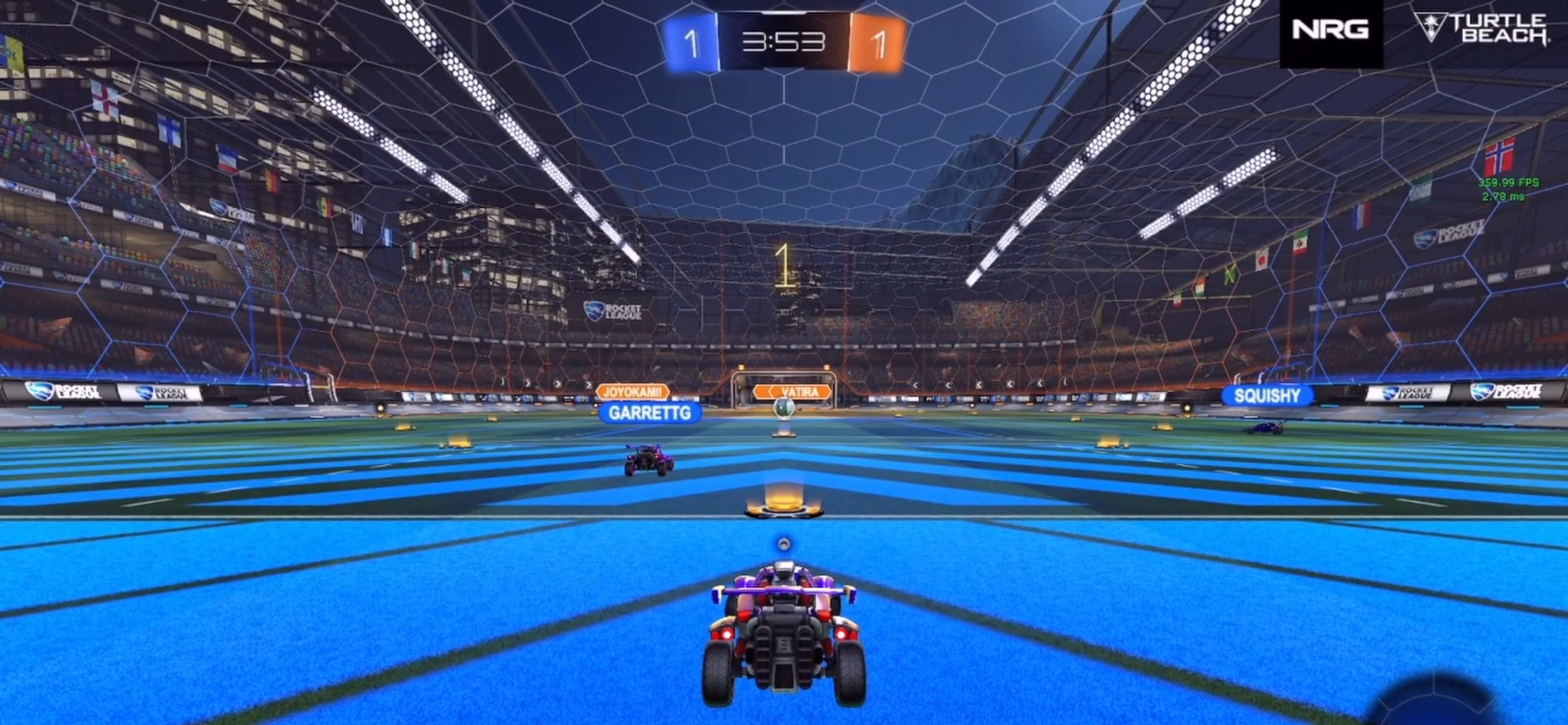
{"buttons": ["CIRCLE", "R2"], "left_stick": "right", "right_stick": "center", "events": []}
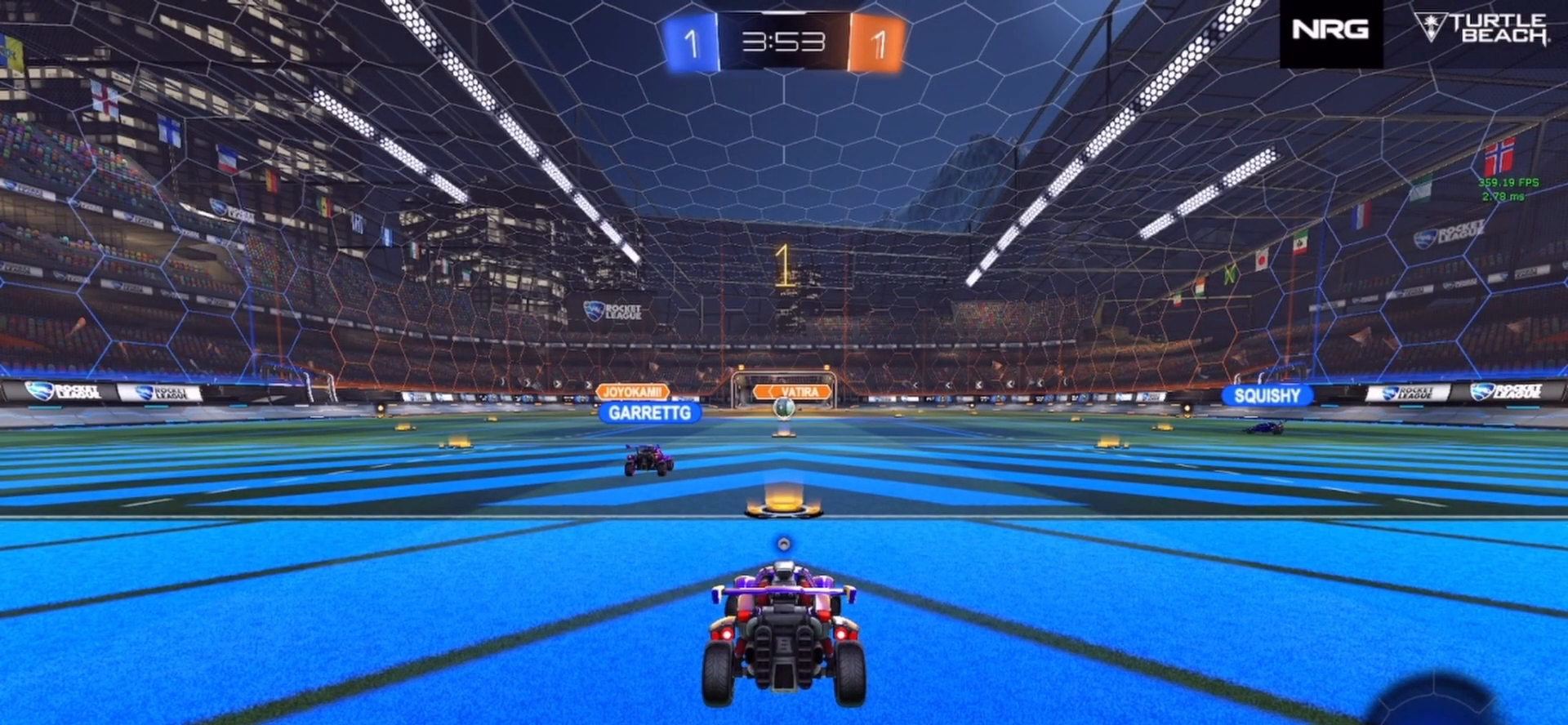
{"buttons": ["CIRCLE", "R2"], "left_stick": "right", "right_stick": "center", "events": [[67, "left_stick", "center"], [350, "left_stick", "right"]]}
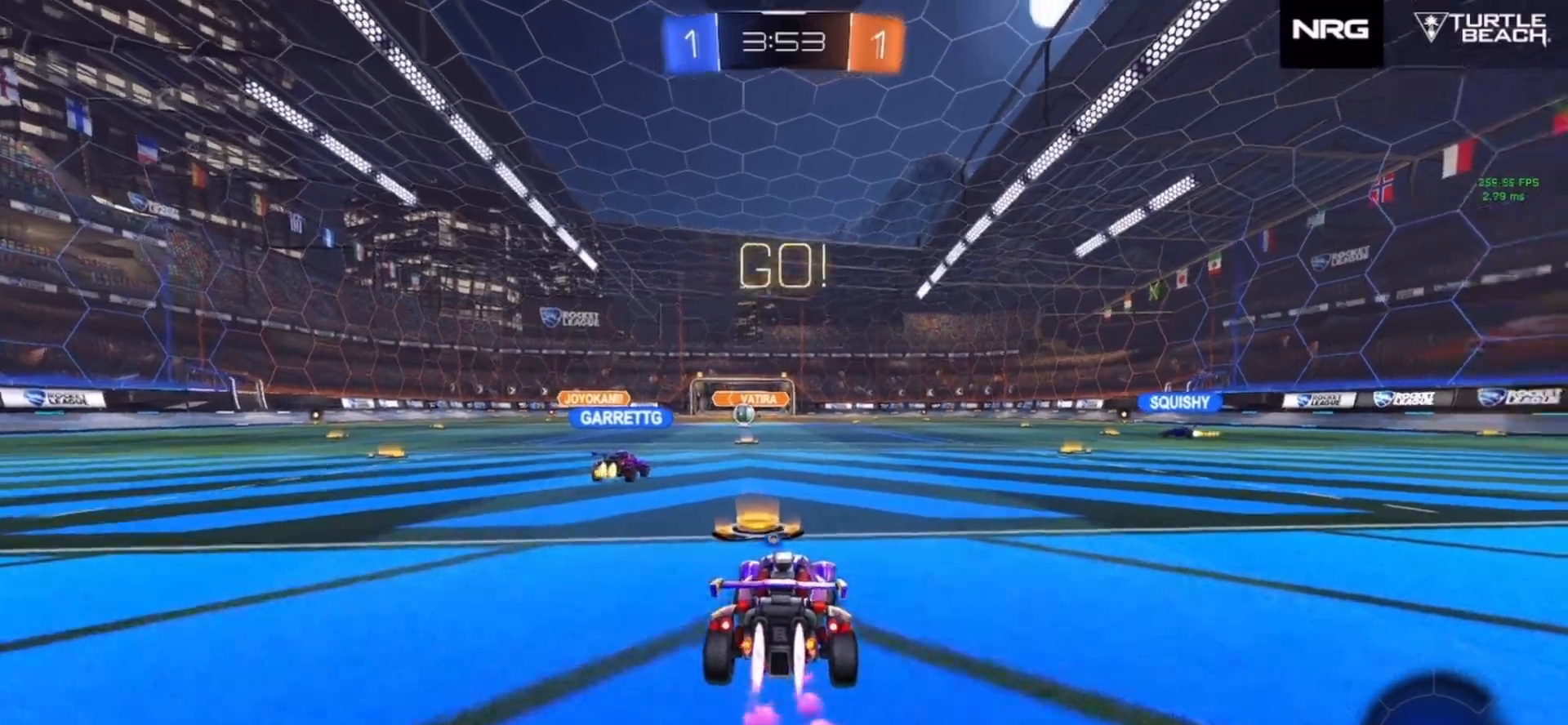
{"buttons": ["CROSS", "CIRCLE", "R1"], "left_stick": "right", "right_stick": "center", "events": [[50, "R1", "down"], [117, "R1", "up"], [350, "R2", "up"], [467, "CROSS", "down"], [483, "R1", "down"]]}
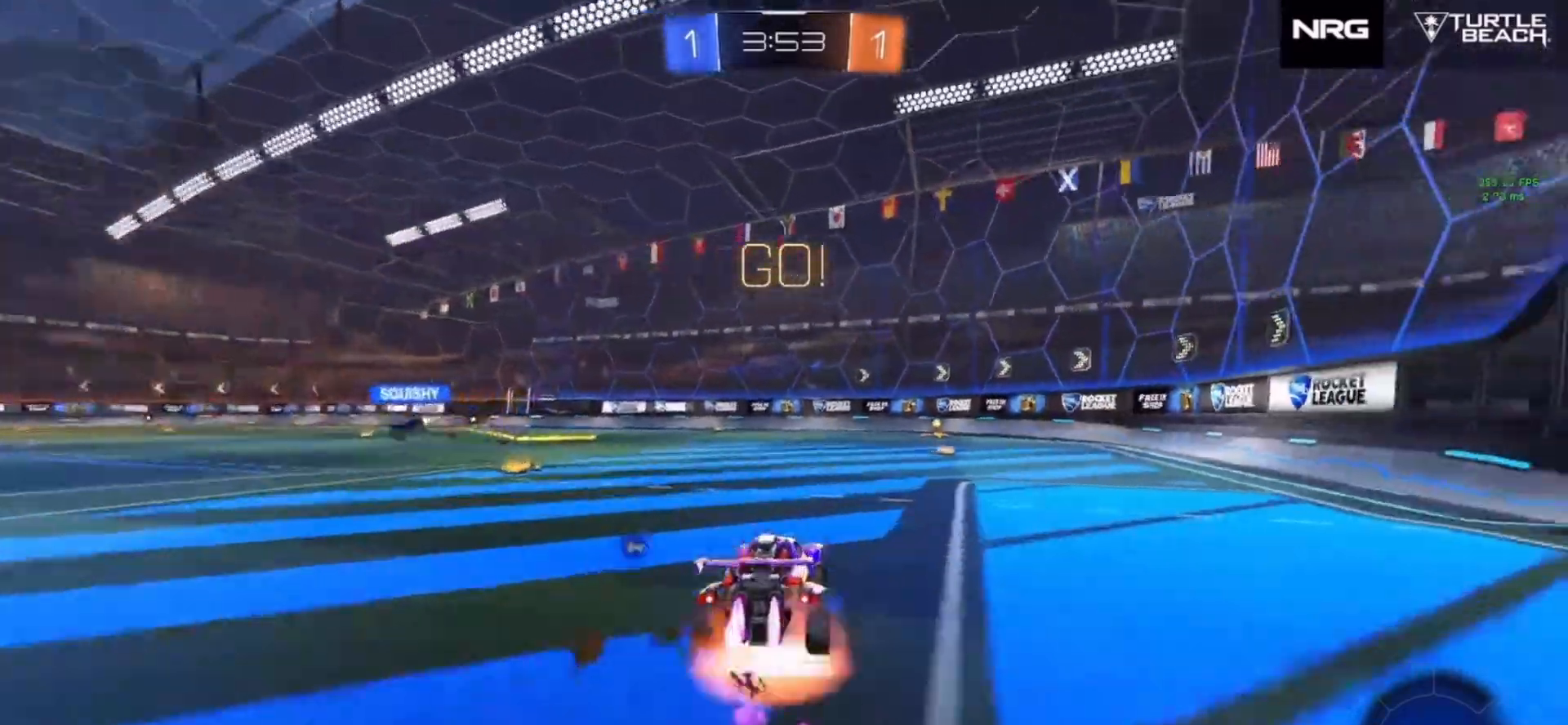
{"buttons": ["CIRCLE", "R1"], "left_stick": "down-right", "right_stick": "center", "events": [[133, "left_stick", "down"], [150, "CROSS", "up"], [150, "TRIANGLE", "down"], [167, "TRIANGLE", "up"], [217, "left_stick", "down-right"]]}
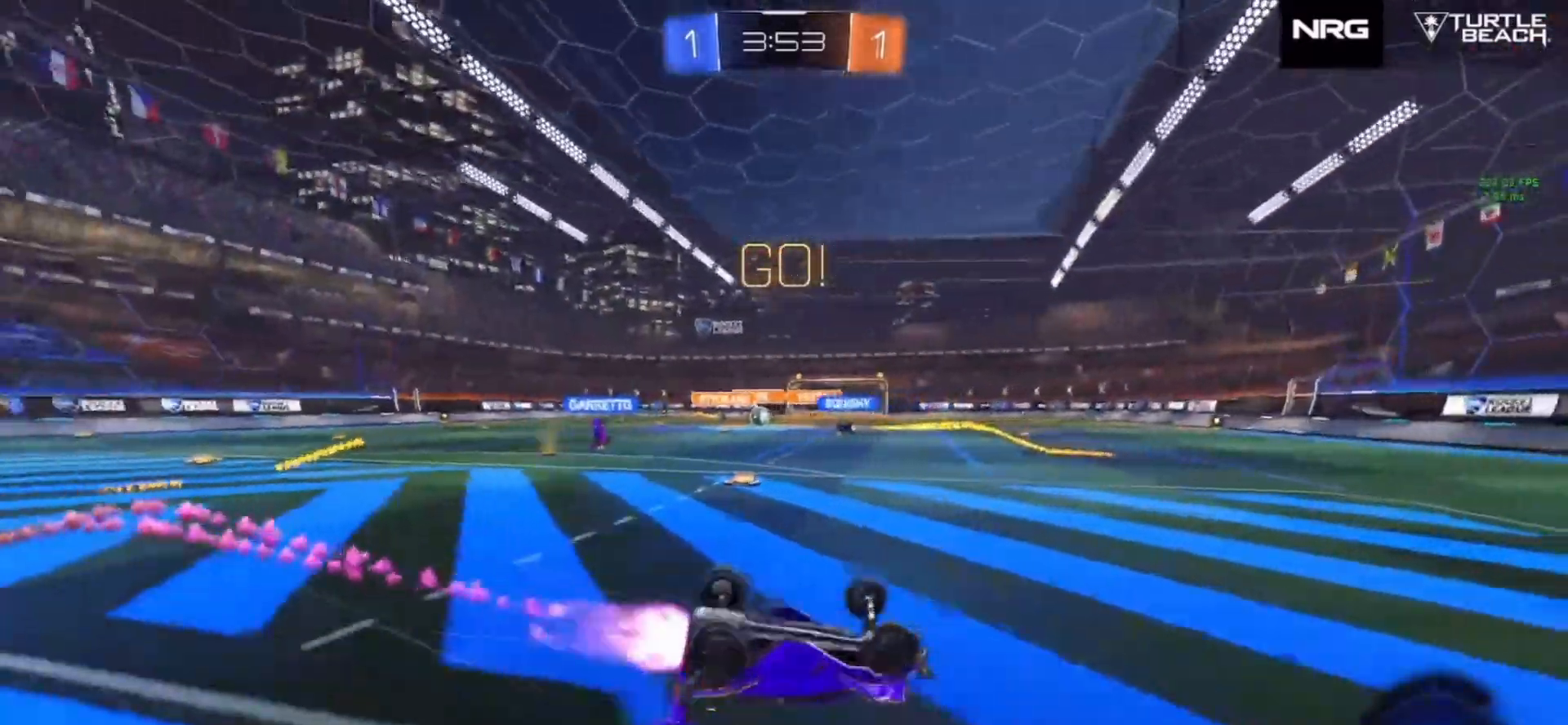
{"buttons": [], "left_stick": "left", "right_stick": "center", "events": [[333, "R1", "up"], [367, "CIRCLE", "up"], [400, "left_stick", "left"]]}
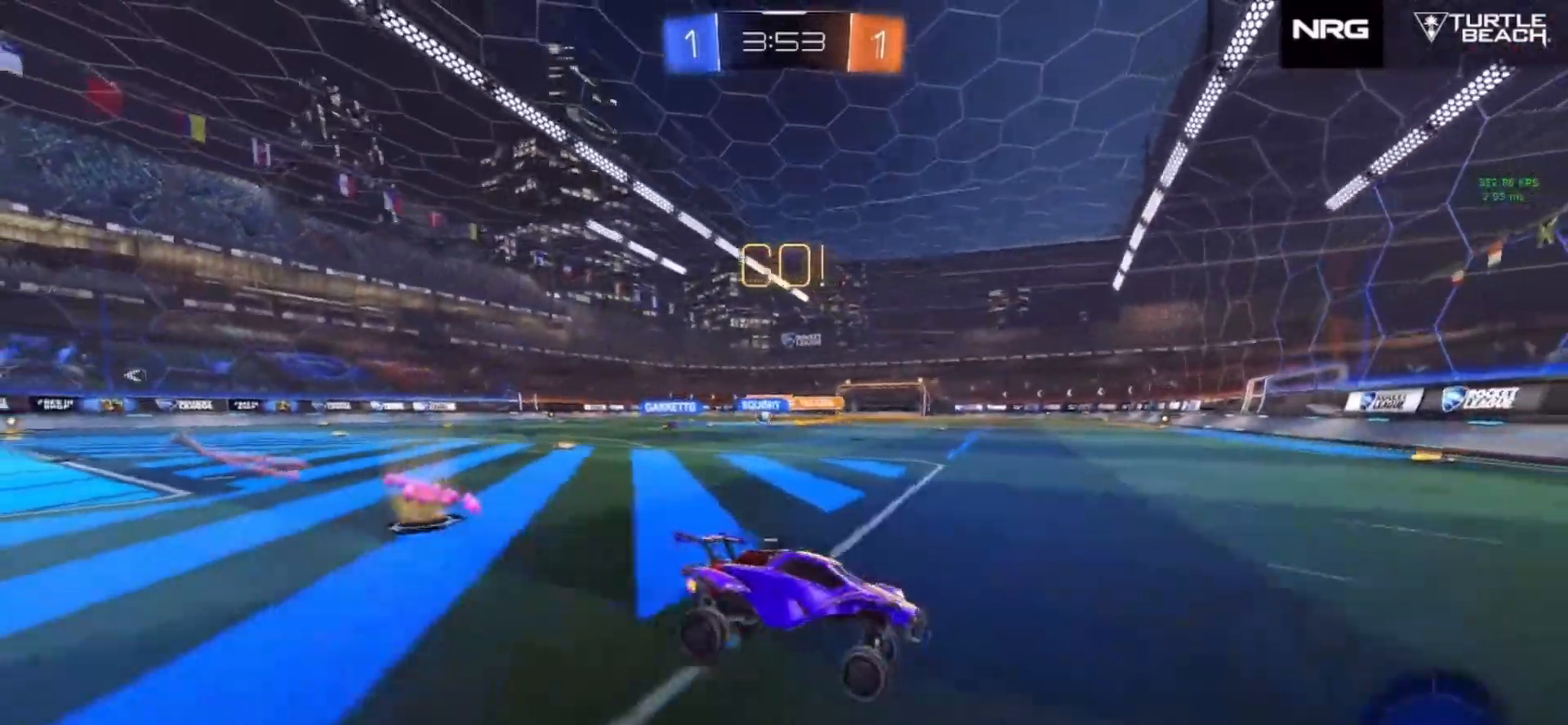
{"buttons": ["R2"], "left_stick": "left", "right_stick": "center", "events": [[17, "R2", "down"]]}
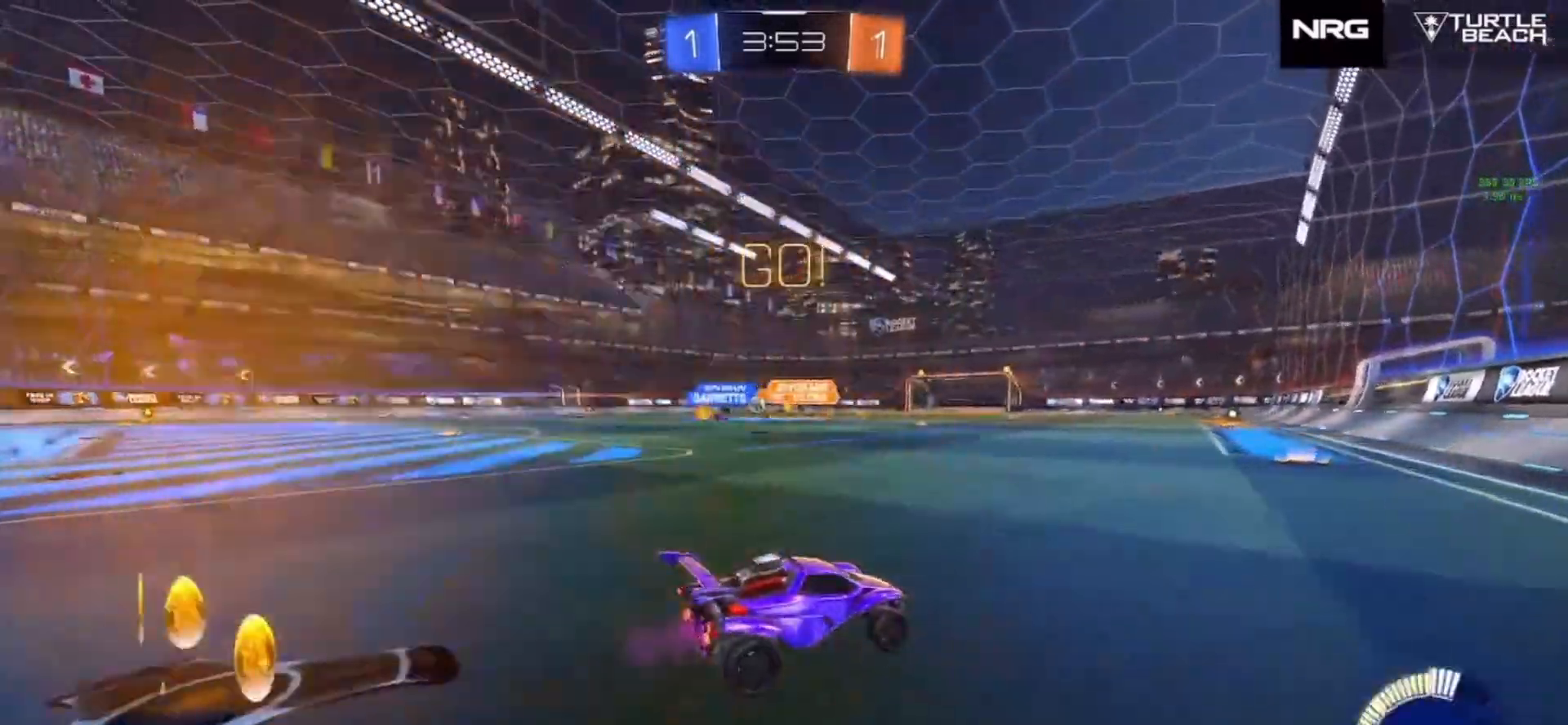
{"buttons": ["R2"], "left_stick": "left", "right_stick": "center", "events": [[17, "R1", "down"], [83, "R1", "up"], [167, "CIRCLE", "down"], [450, "CIRCLE", "up"]]}
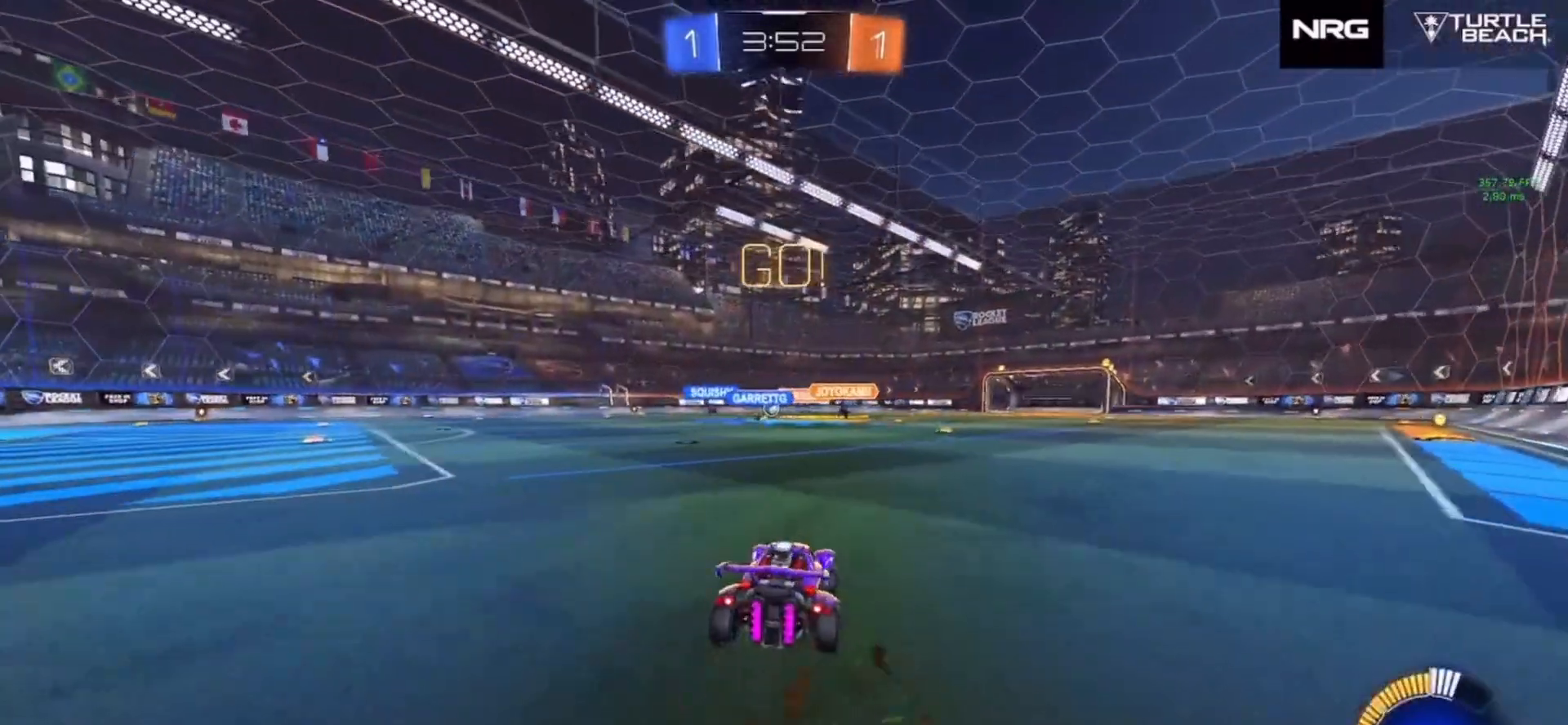
{"buttons": ["SQUARE", "R2"], "left_stick": "down", "right_stick": "center", "events": [[17, "left_stick", "center"], [67, "CROSS", "down"], [67, "R1", "down"], [83, "left_stick", "left"], [117, "CROSS", "up"], [167, "CROSS", "down"], [200, "left_stick", "down"], [233, "R1", "up"], [250, "CROSS", "up"], [367, "SQUARE", "down"]]}
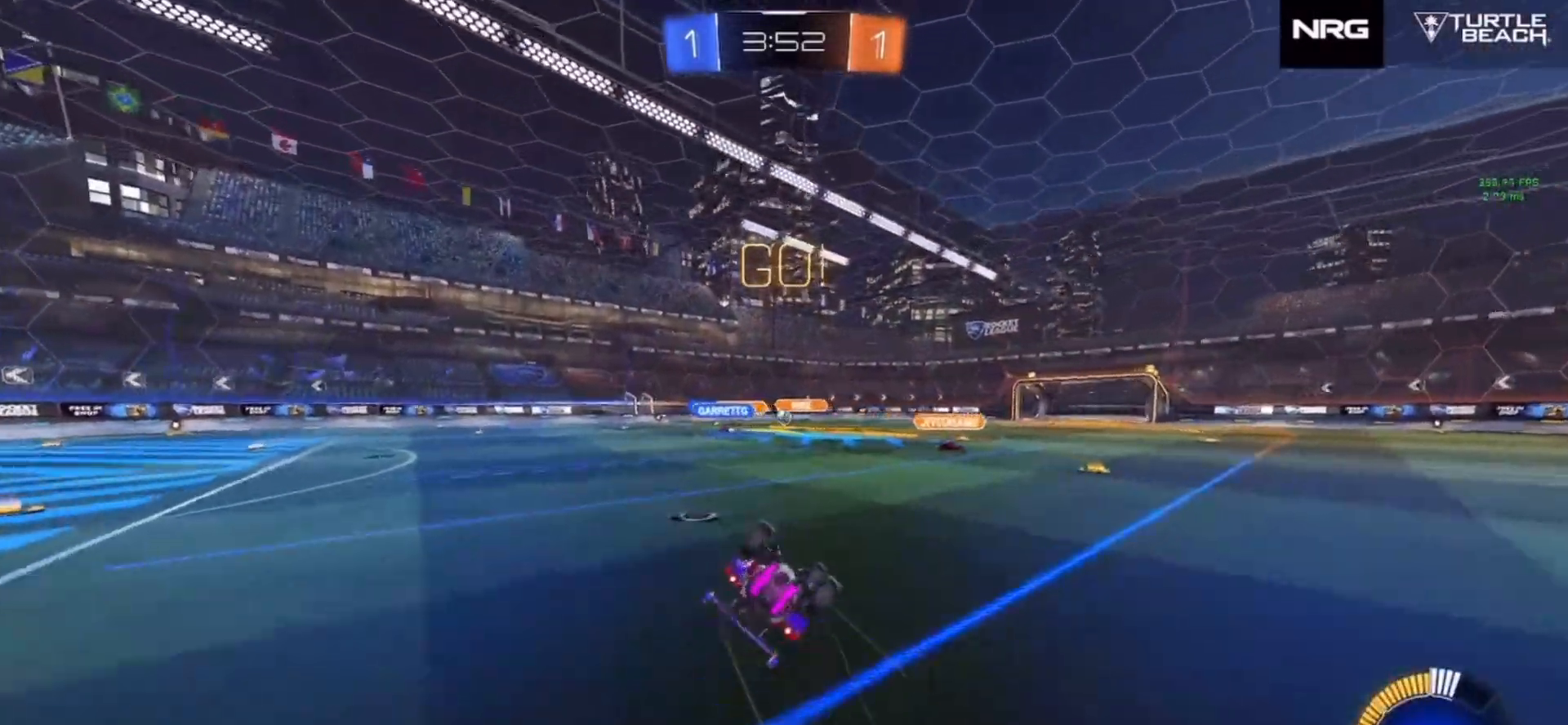
{"buttons": ["R2"], "left_stick": "left", "right_stick": "center", "events": [[400, "left_stick", "left"], [433, "SQUARE", "up"]]}
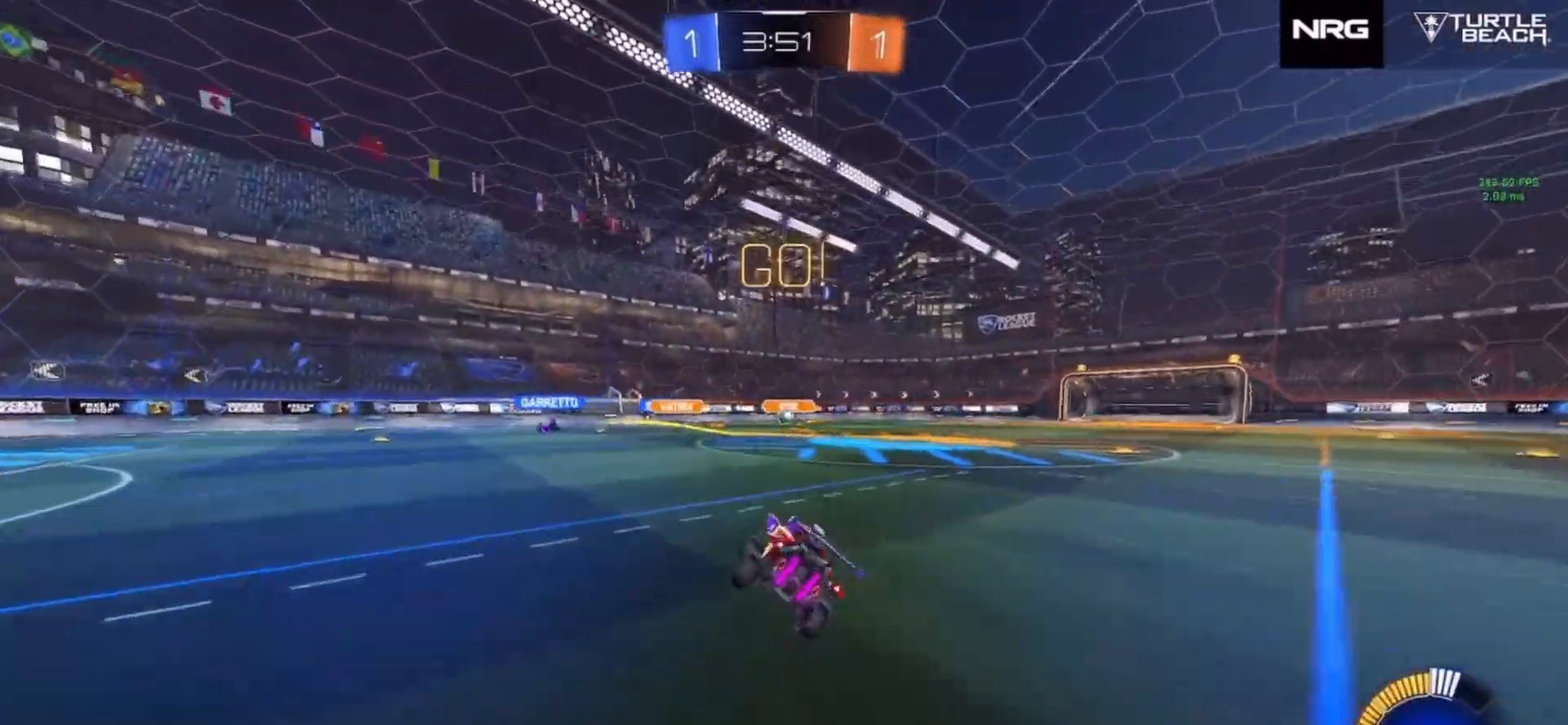
{"buttons": ["L2", "R2"], "left_stick": "left", "right_stick": "center", "events": [[167, "R1", "down"], [267, "R1", "up"], [500, "L2", "down"]]}
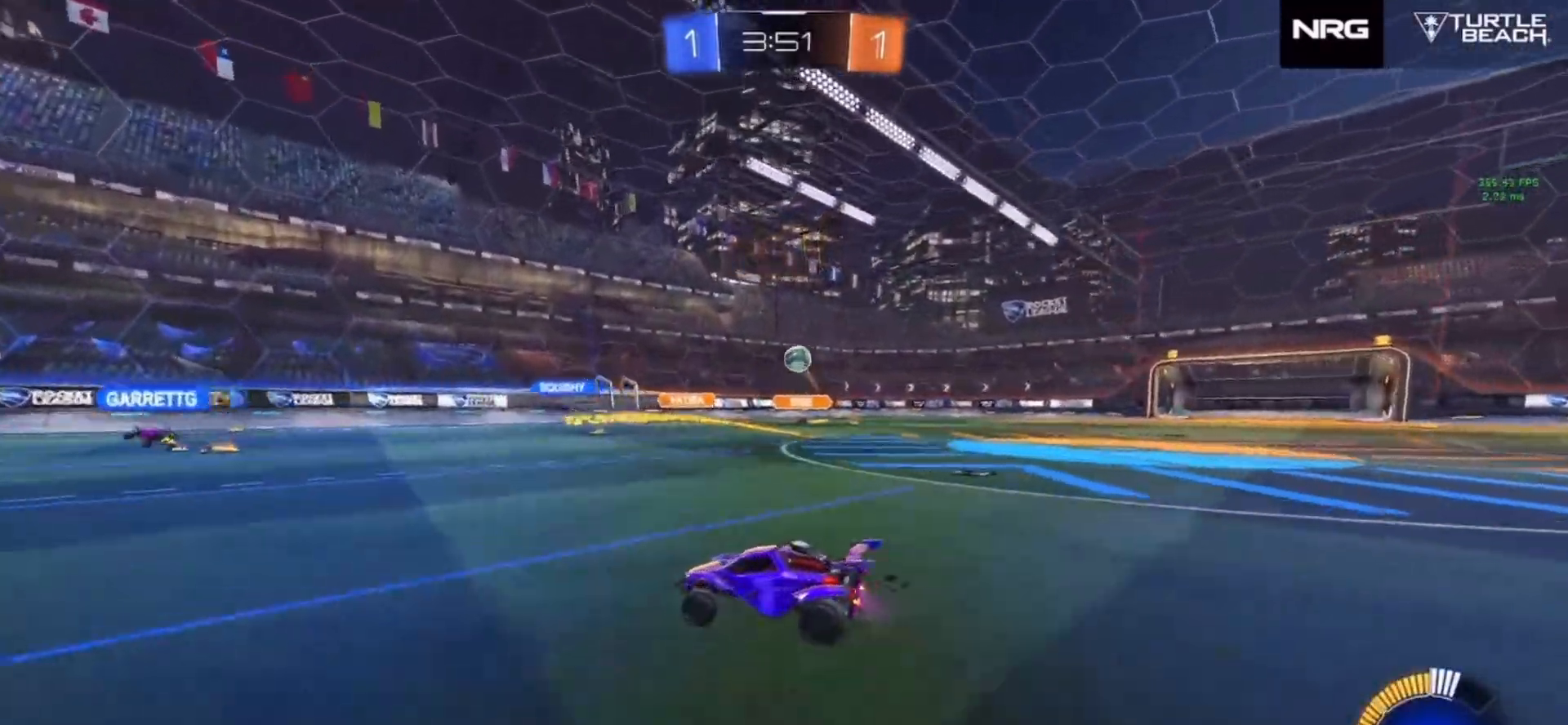
{"buttons": ["CROSS", "L2"], "left_stick": "down-right", "right_stick": "center", "events": [[33, "R2", "up"], [233, "R2", "down"], [317, "L2", "up"], [317, "R2", "up"], [367, "left_stick", "down-right"], [400, "CROSS", "down"], [400, "L2", "down"]]}
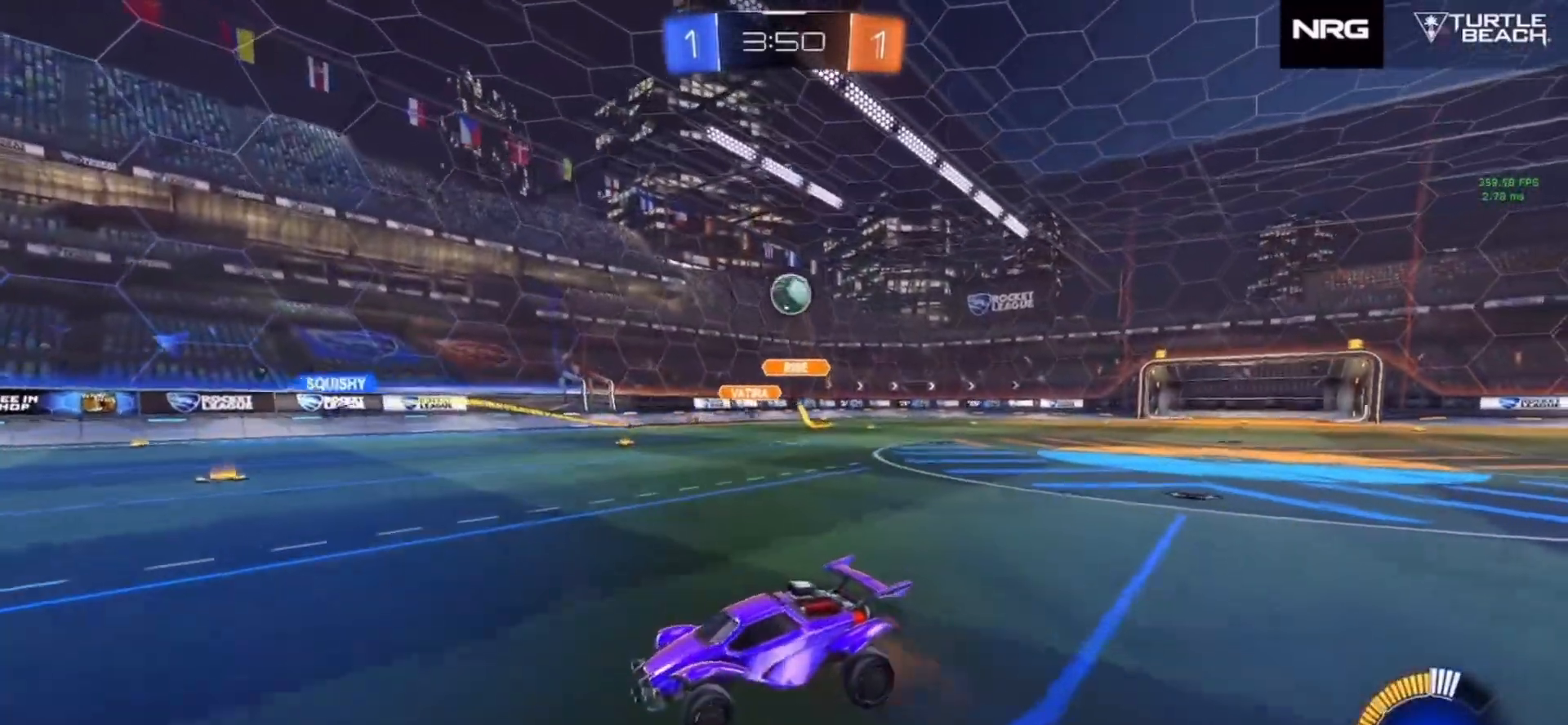
{"buttons": ["SQUARE"], "left_stick": "up-right", "right_stick": "center", "events": [[17, "left_stick", "down-left"], [167, "CROSS", "up"], [200, "SQUARE", "down"], [233, "CIRCLE", "down"], [233, "L2", "up"], [250, "left_stick", "down-right"], [300, "left_stick", "right"], [350, "CIRCLE", "up"], [483, "left_stick", "up-right"]]}
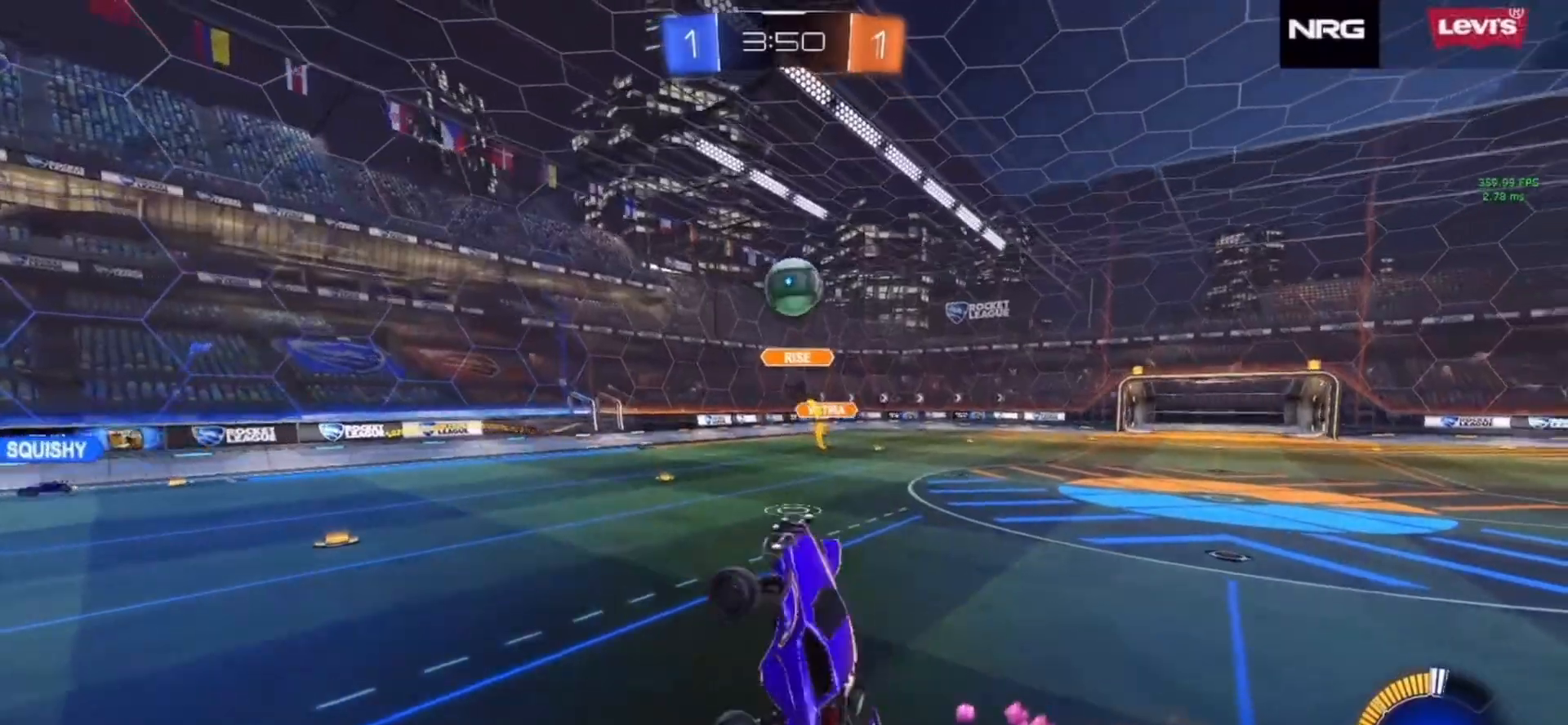
{"buttons": ["CIRCLE"], "left_stick": "center", "right_stick": "center", "events": [[50, "SQUARE", "up"], [117, "CIRCLE", "down"], [200, "left_stick", "up-left"], [300, "left_stick", "down-left"], [417, "left_stick", "up-right"], [500, "left_stick", "center"]]}
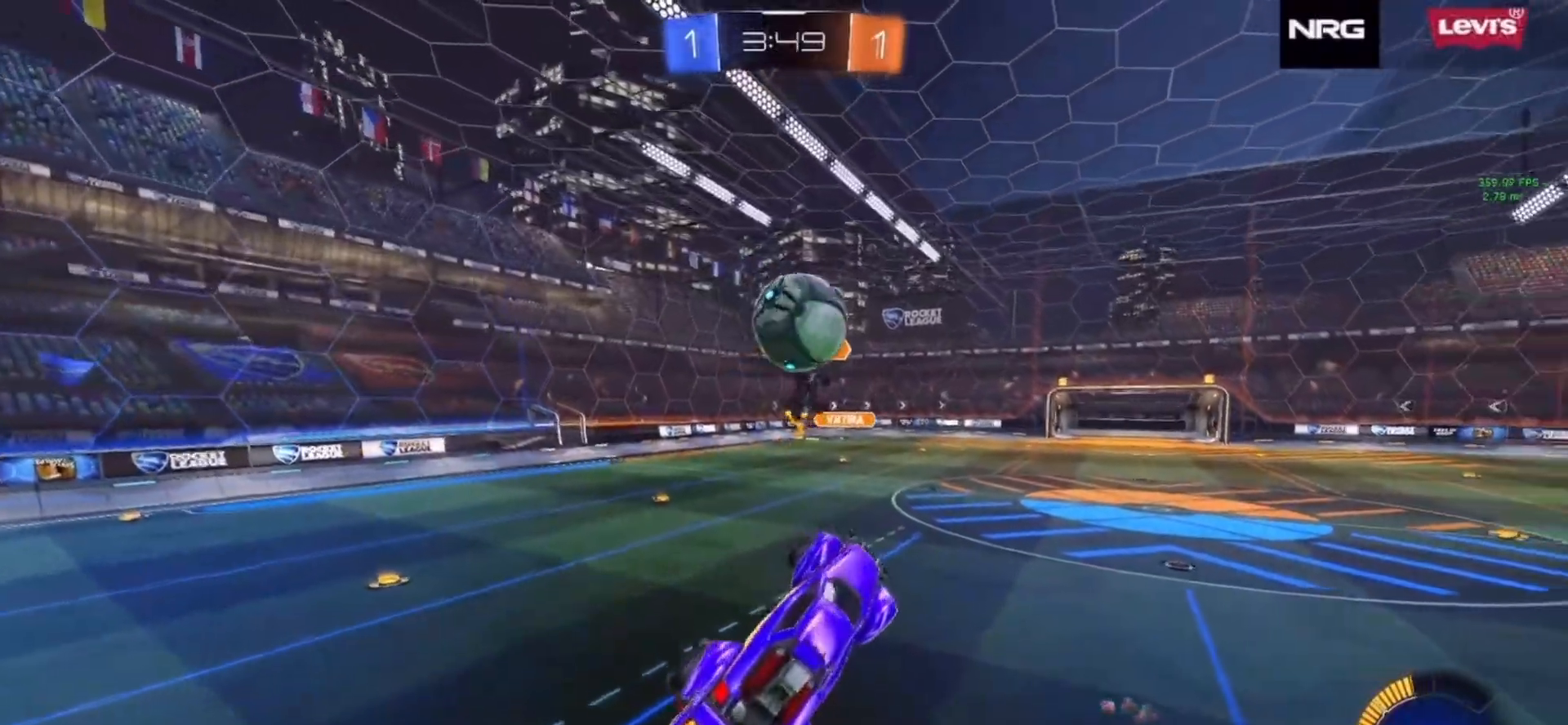
{"buttons": [], "left_stick": "center", "right_stick": "center", "events": [[17, "left_stick", "down-left"], [117, "left_stick", "left"], [317, "left_stick", "up-right"], [417, "left_stick", "down-right"], [483, "CIRCLE", "up"], [483, "left_stick", "center"]]}
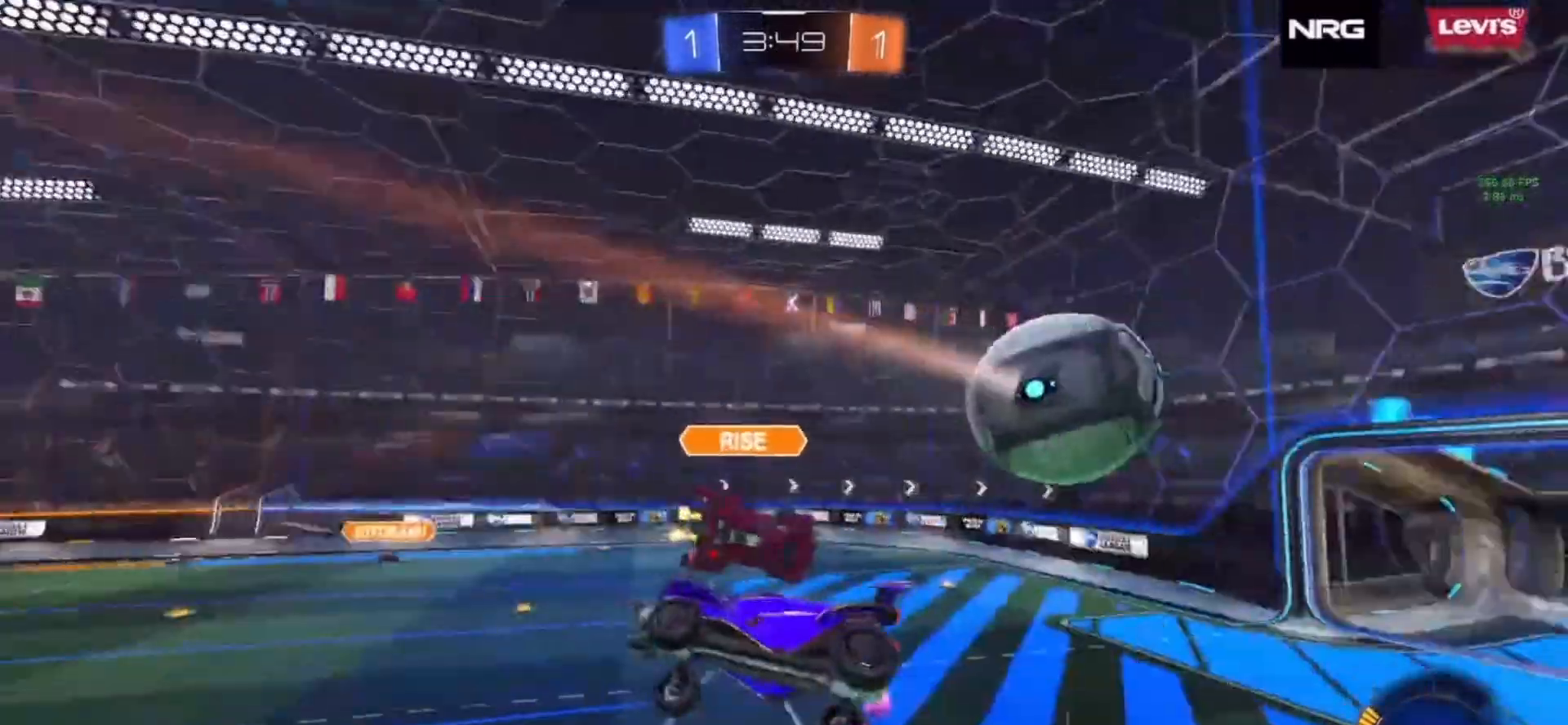
{"buttons": ["R2"], "left_stick": "center", "right_stick": "center", "events": [[117, "R2", "down"]]}
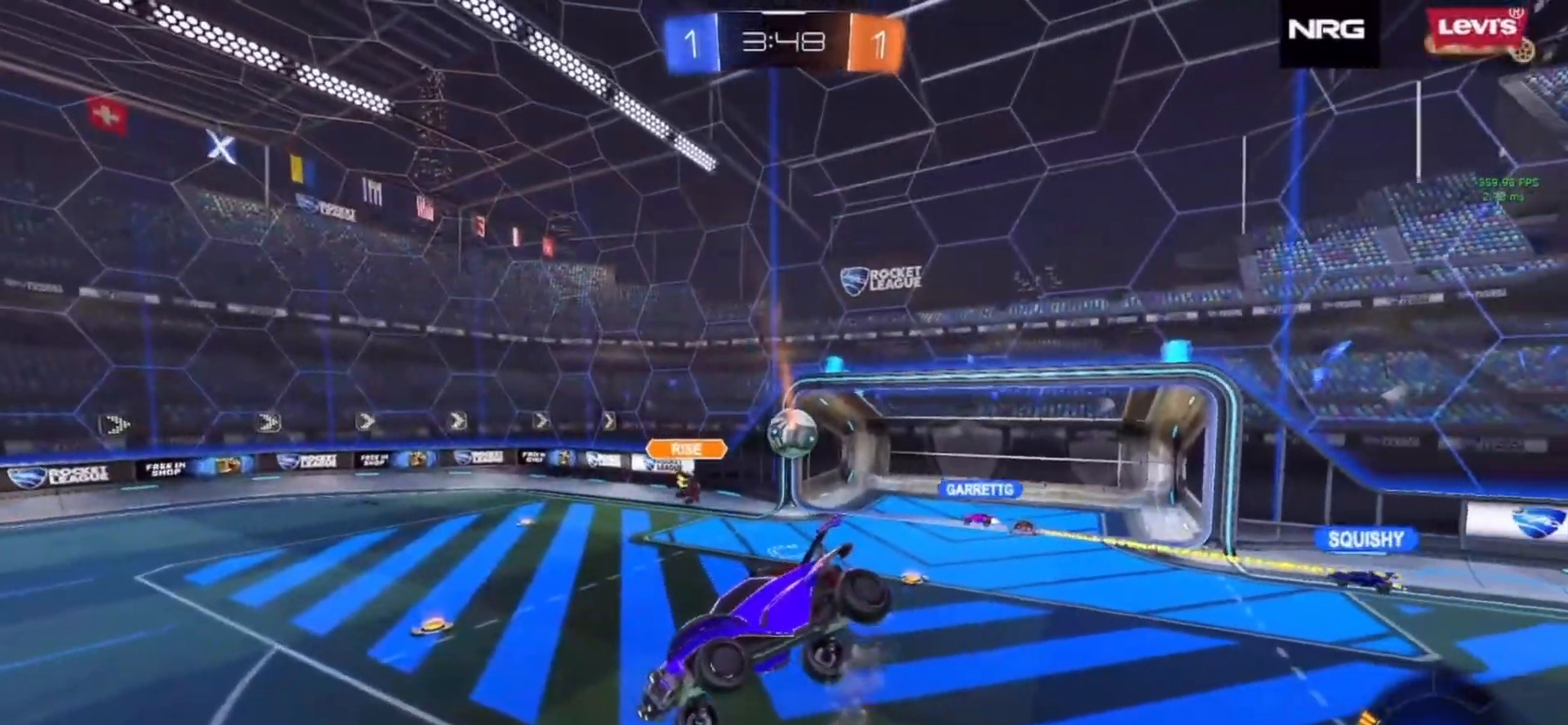
{"buttons": ["R2"], "left_stick": "center", "right_stick": "center", "events": [[50, "left_stick", "down"], [317, "left_stick", "center"]]}
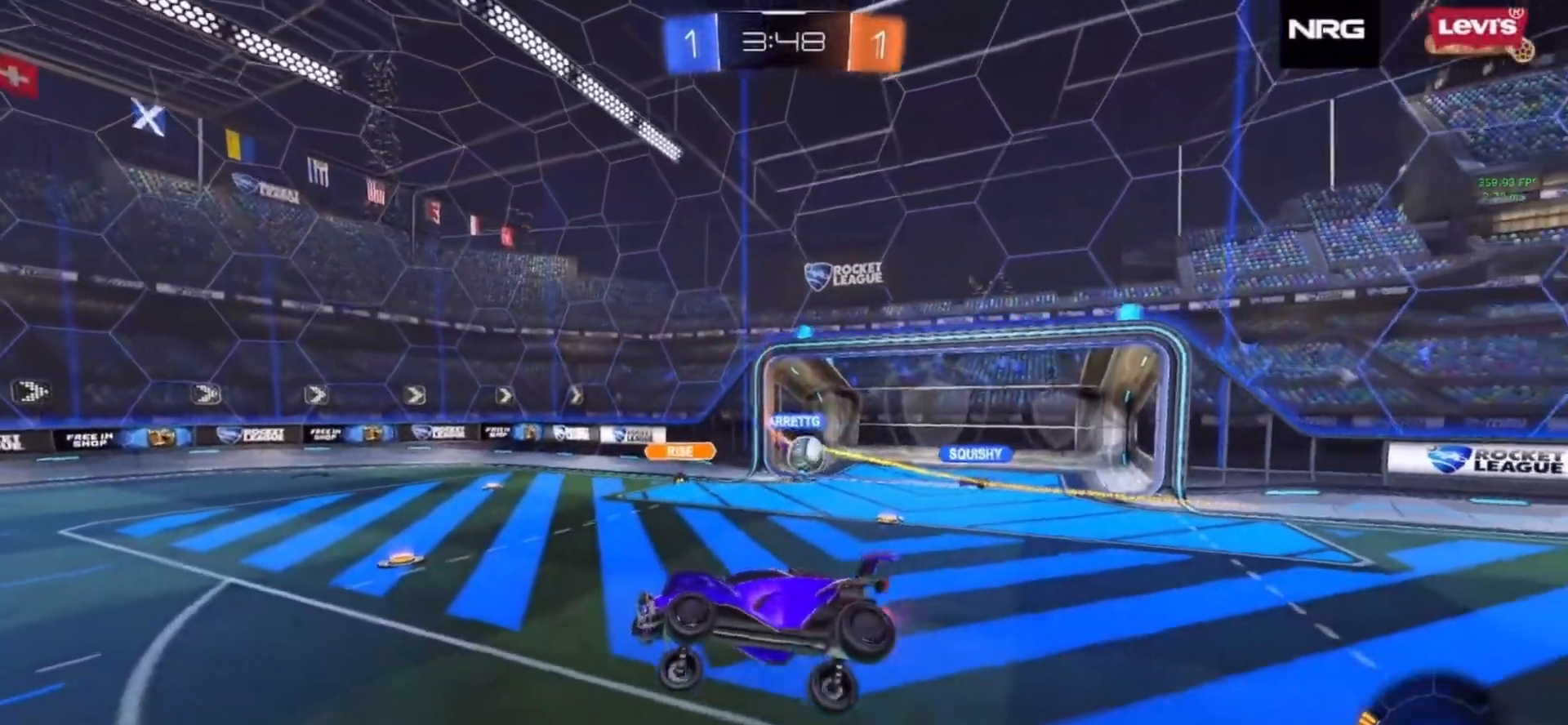
{"buttons": ["R2"], "left_stick": "right", "right_stick": "center", "events": [[17, "left_stick", "down"], [133, "left_stick", "right"]]}